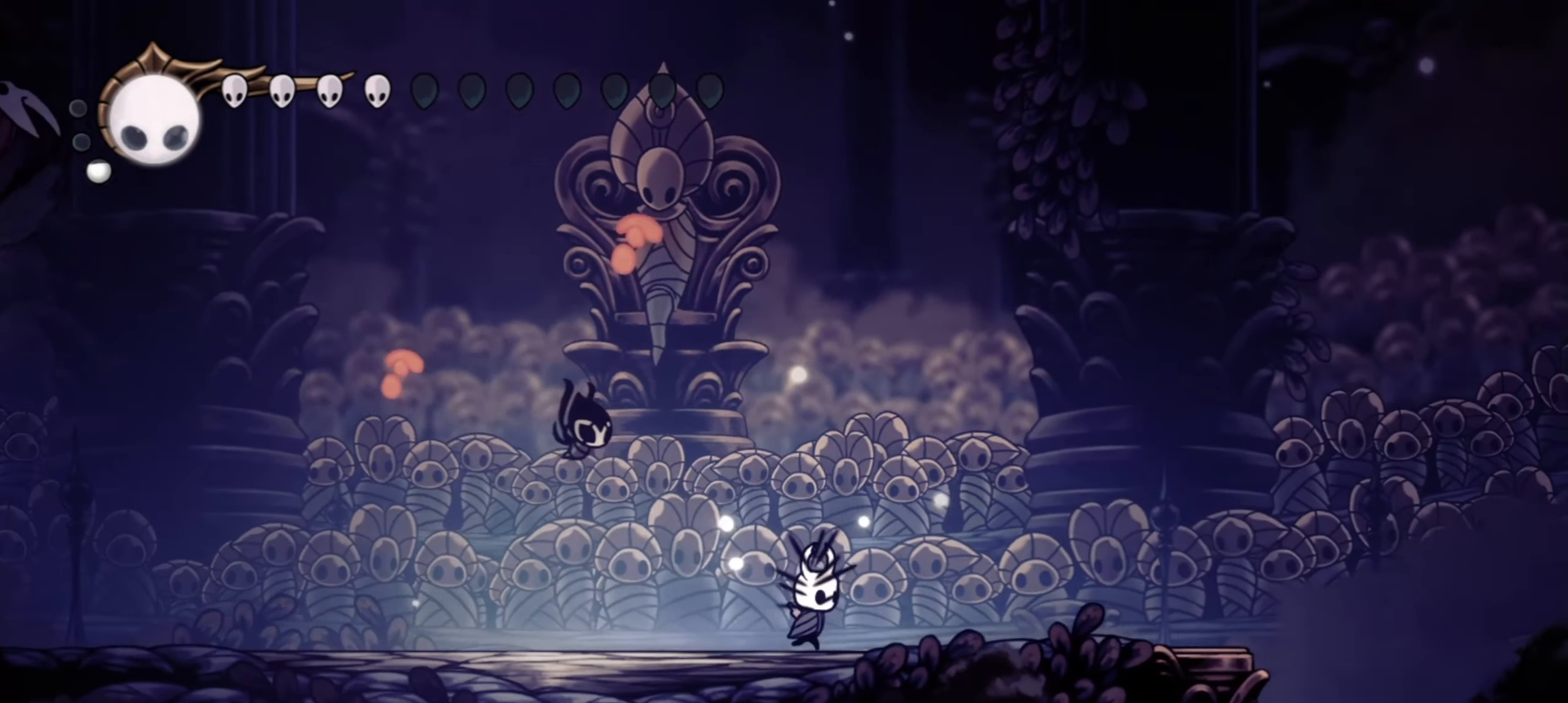
Gameplay with keyboard; each line is a JSON object with the keys held at the frame after it. "events" lists presses ("down") and releases ("up") of "a", "c", "d", "down", "f", "i", "left", "right", "s", "up", "x" and "z" between this image and that frame as [ms after this image, input, new state], when the widget could be followed in between. No other keys are recorded. Mouse input is not recorded.
{"keys": ["left", "right", "up", "x", "z"], "events": [[34, "z", "down"], [67, "left", "down"], [67, "right", "up"], [217, "right", "down"], [267, "left", "up"], [350, "z", "up"], [400, "z", "down"], [500, "left", "down"]]}
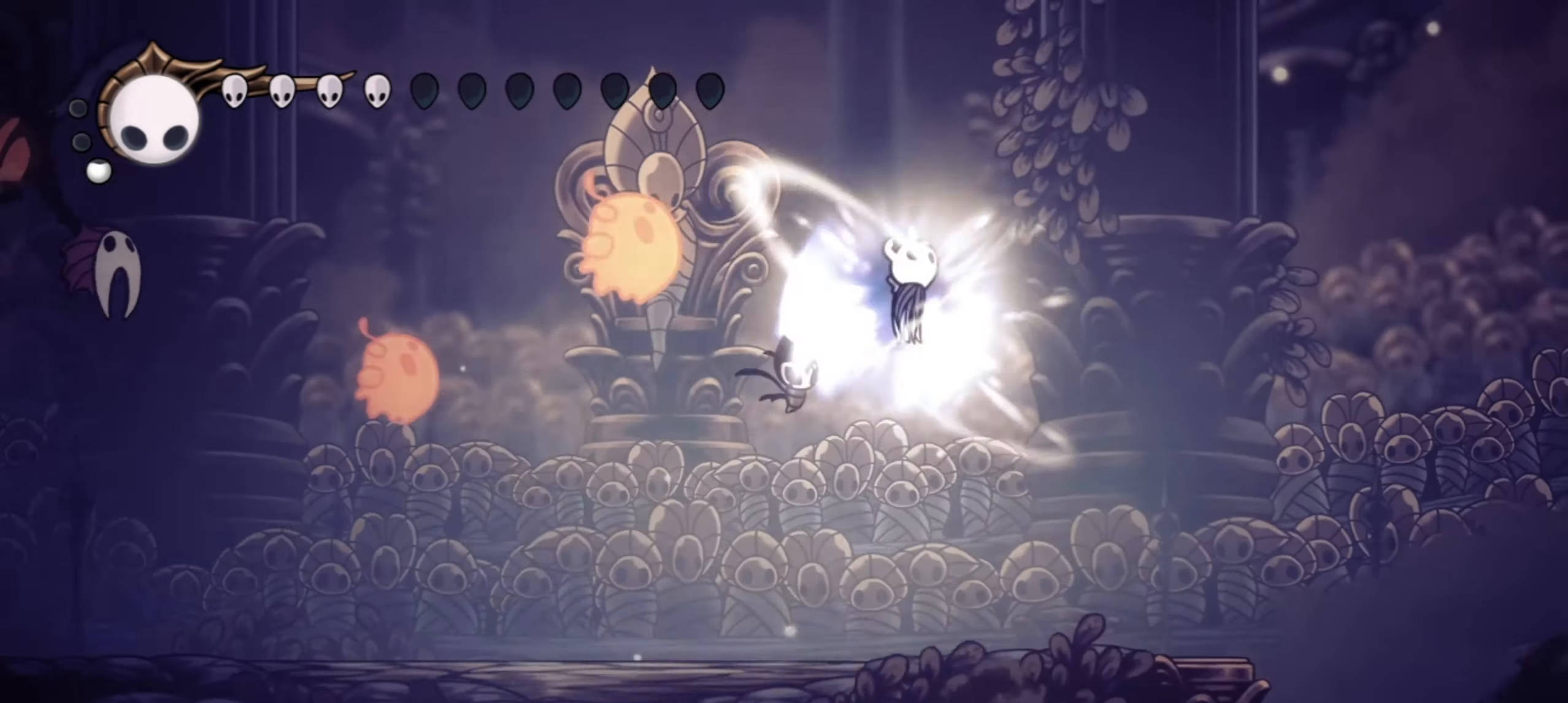
{"keys": ["left", "up"], "events": [[34, "right", "up"], [84, "z", "up"], [184, "left", "up"], [184, "x", "up"], [234, "left", "down"], [317, "x", "down"], [417, "x", "up"]]}
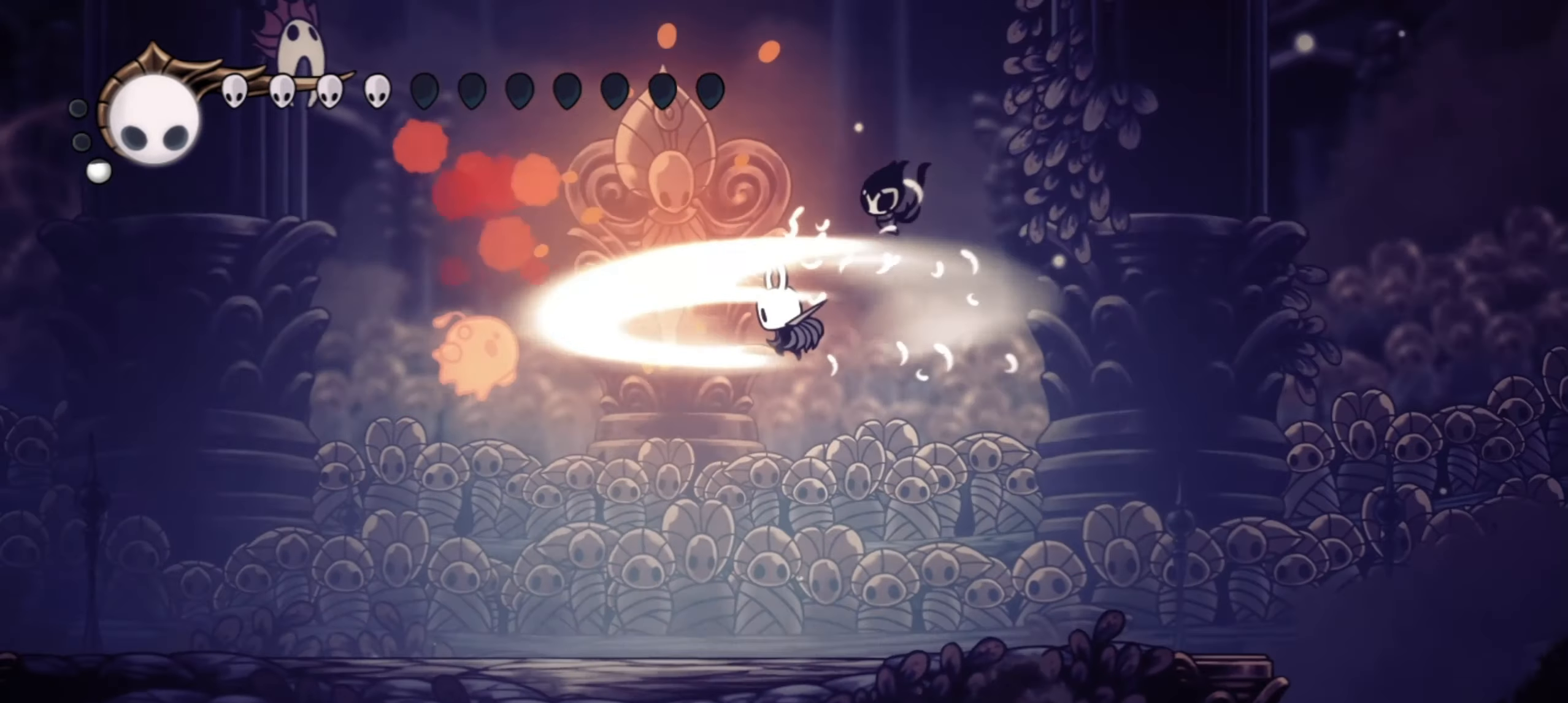
{"keys": ["left"], "events": [[17, "x", "down"], [100, "x", "up"], [217, "x", "down"], [284, "x", "up"], [484, "up", "up"]]}
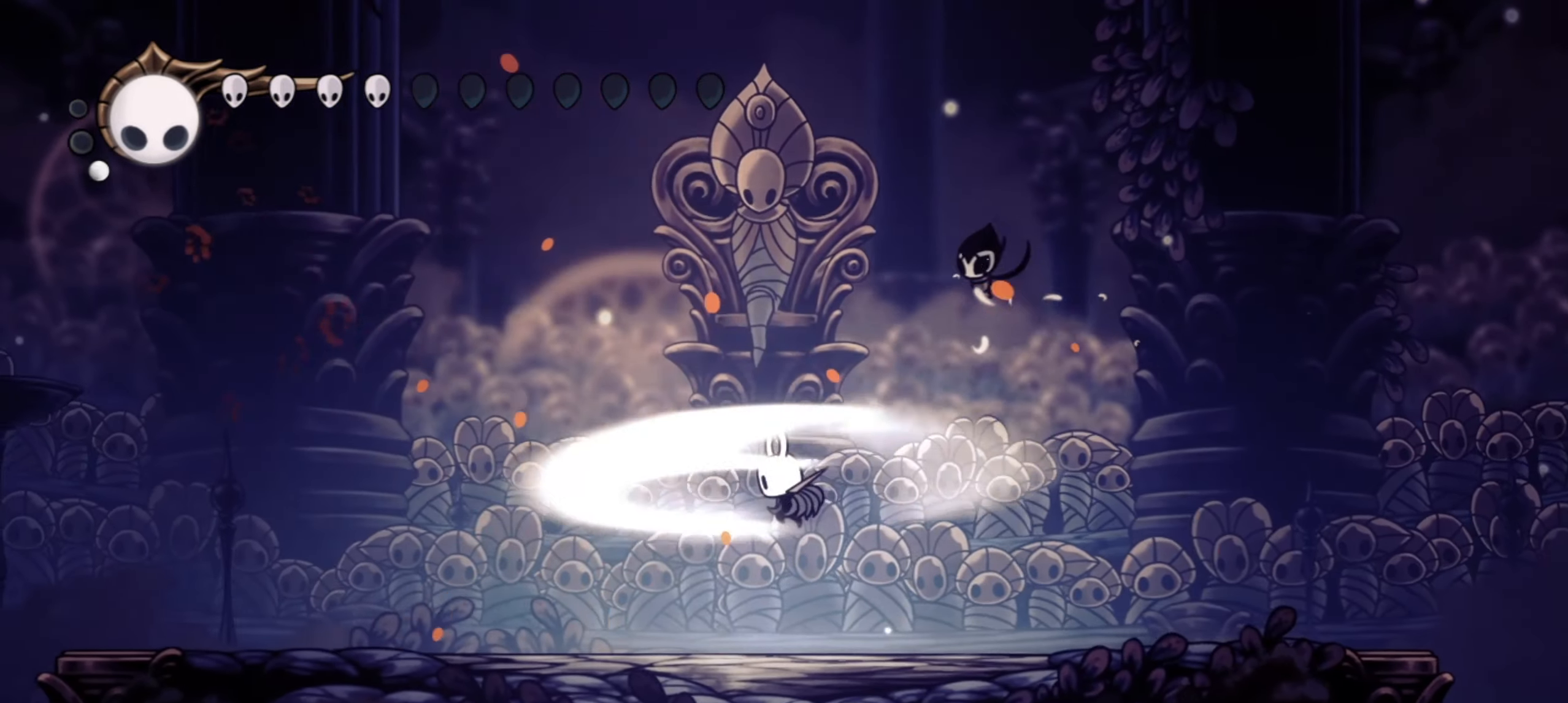
{"keys": ["right", "up", "x"], "events": [[167, "up", "down"], [367, "x", "down"], [450, "left", "up"], [450, "right", "down"]]}
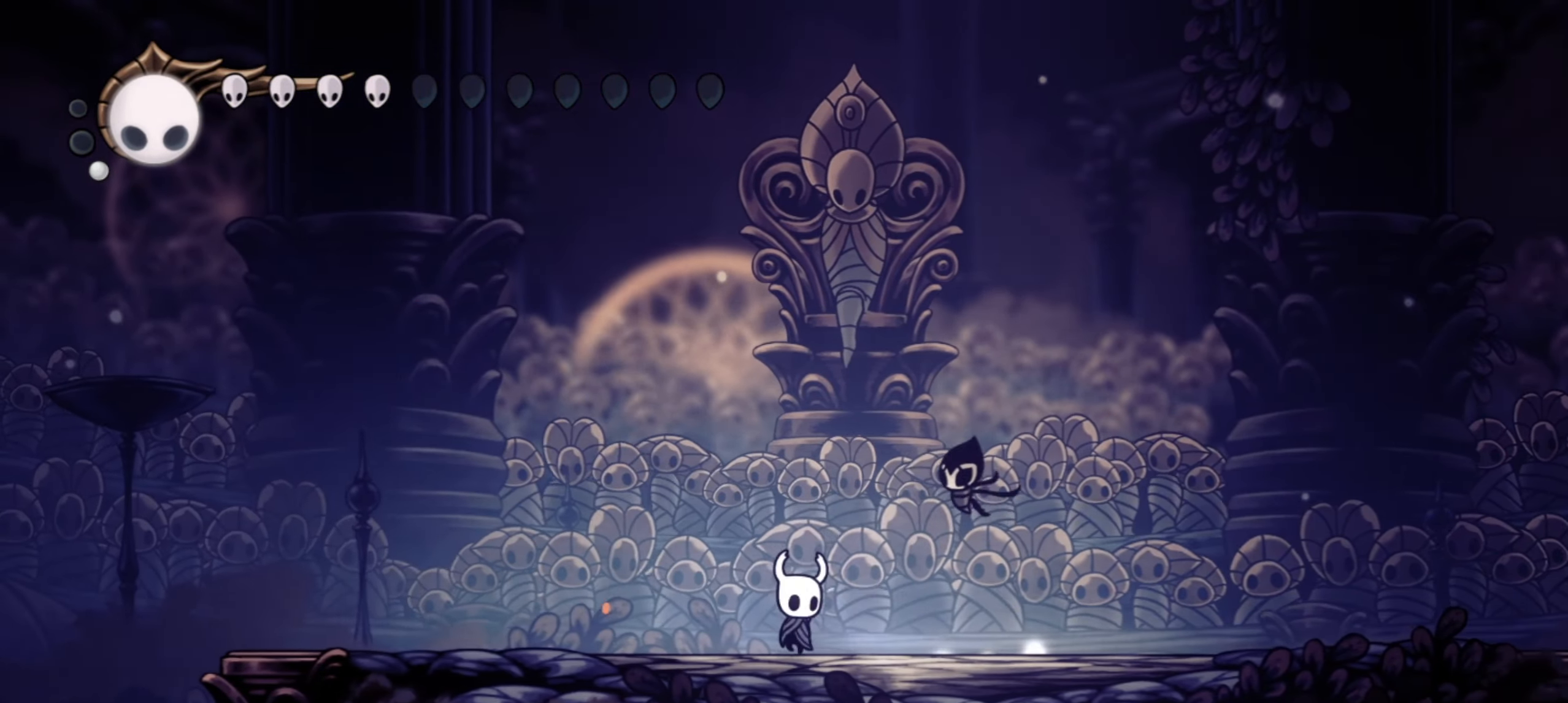
{"keys": ["right", "up", "x"], "events": [[334, "left", "down"], [384, "right", "up"], [417, "left", "up"], [417, "right", "down"]]}
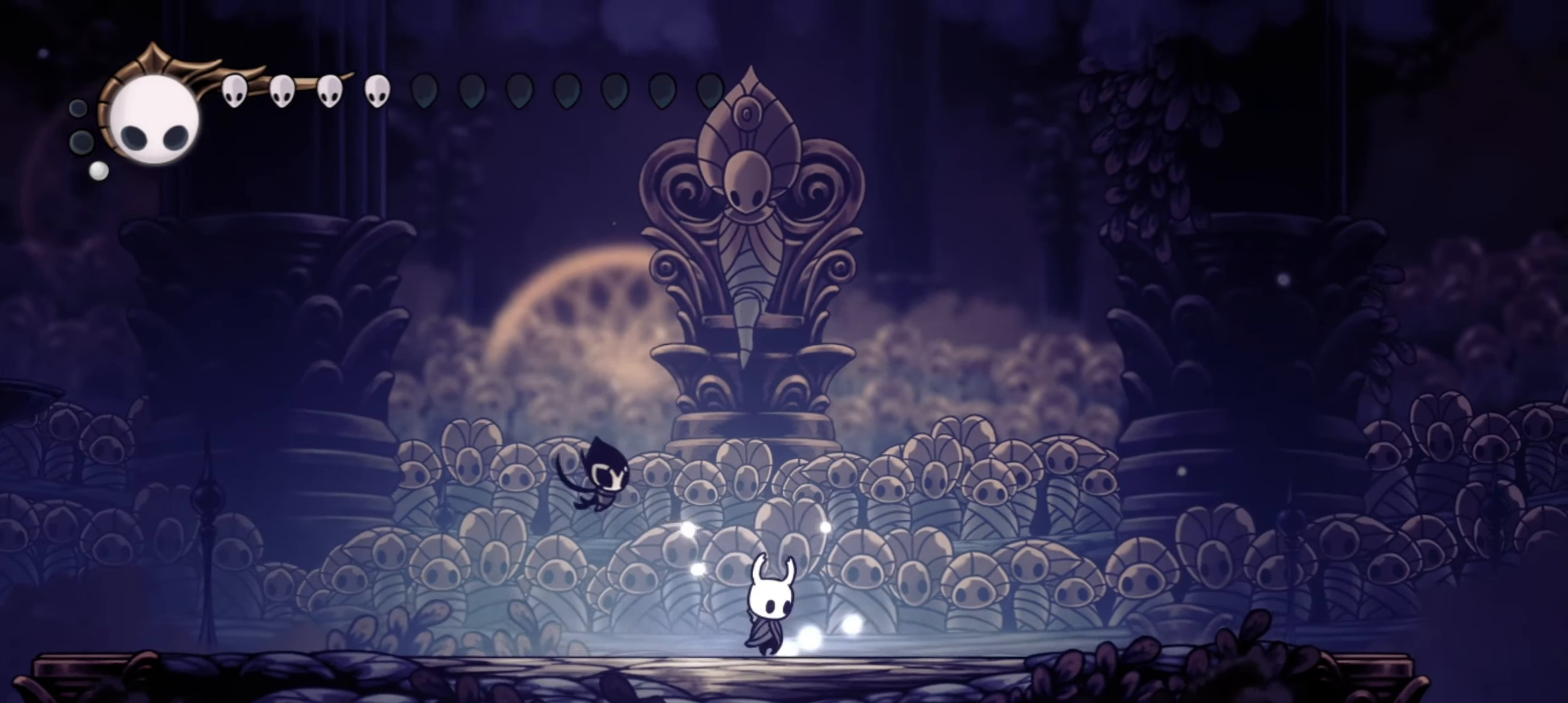
{"keys": ["up", "x"], "events": [[150, "right", "up"], [384, "right", "down"], [434, "right", "up"]]}
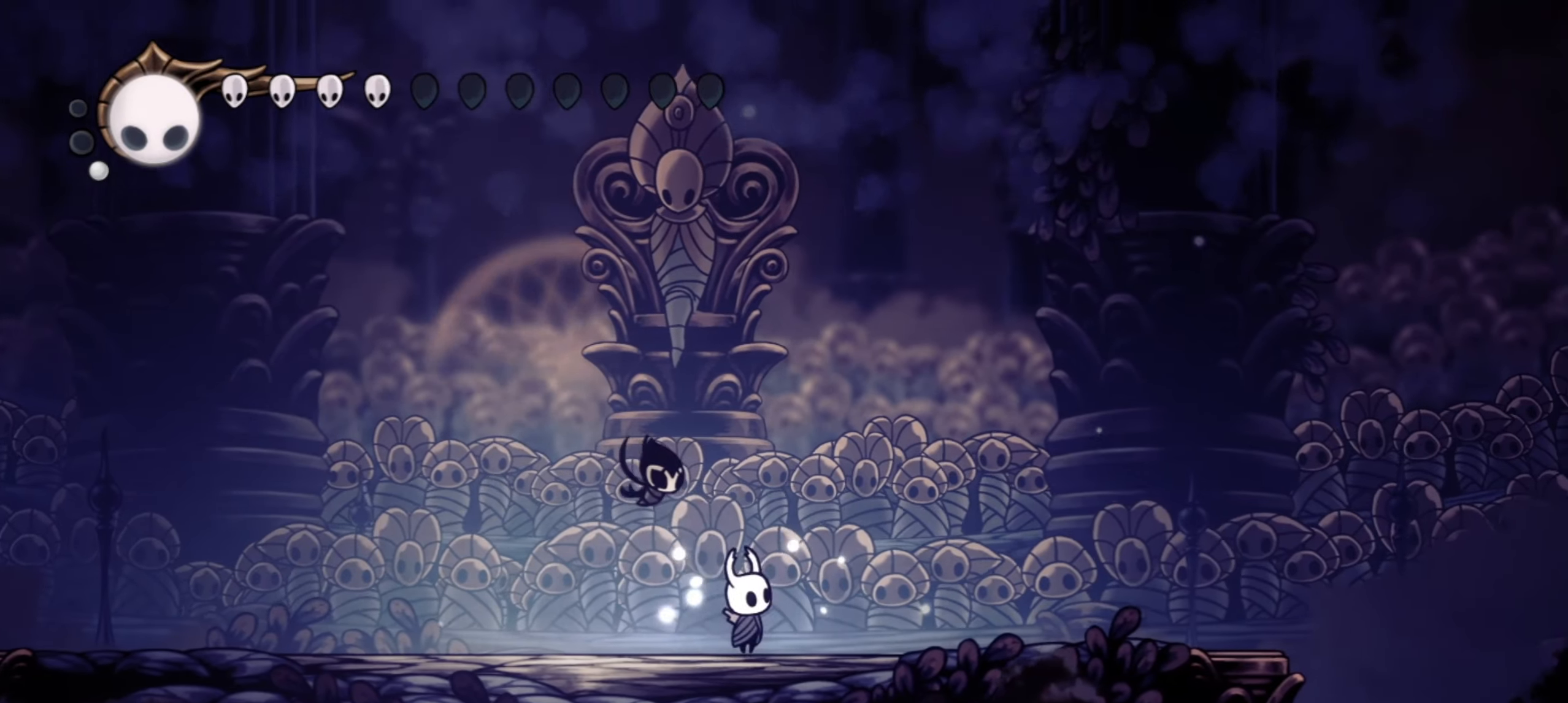
{"keys": ["up", "x"], "events": [[117, "right", "down"], [217, "right", "up"], [400, "right", "down"], [500, "right", "up"]]}
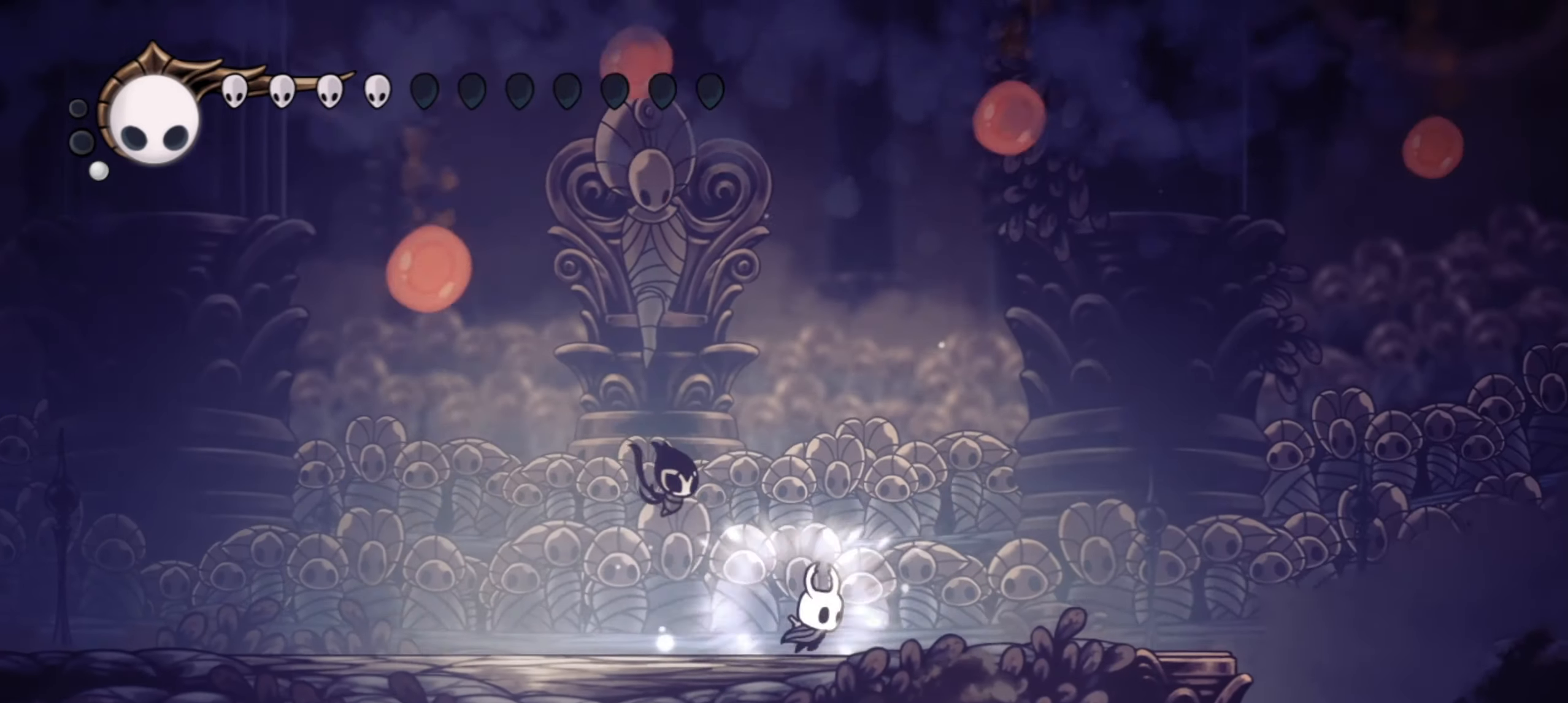
{"keys": ["left", "up", "x", "z"], "events": [[334, "left", "down"], [367, "z", "down"]]}
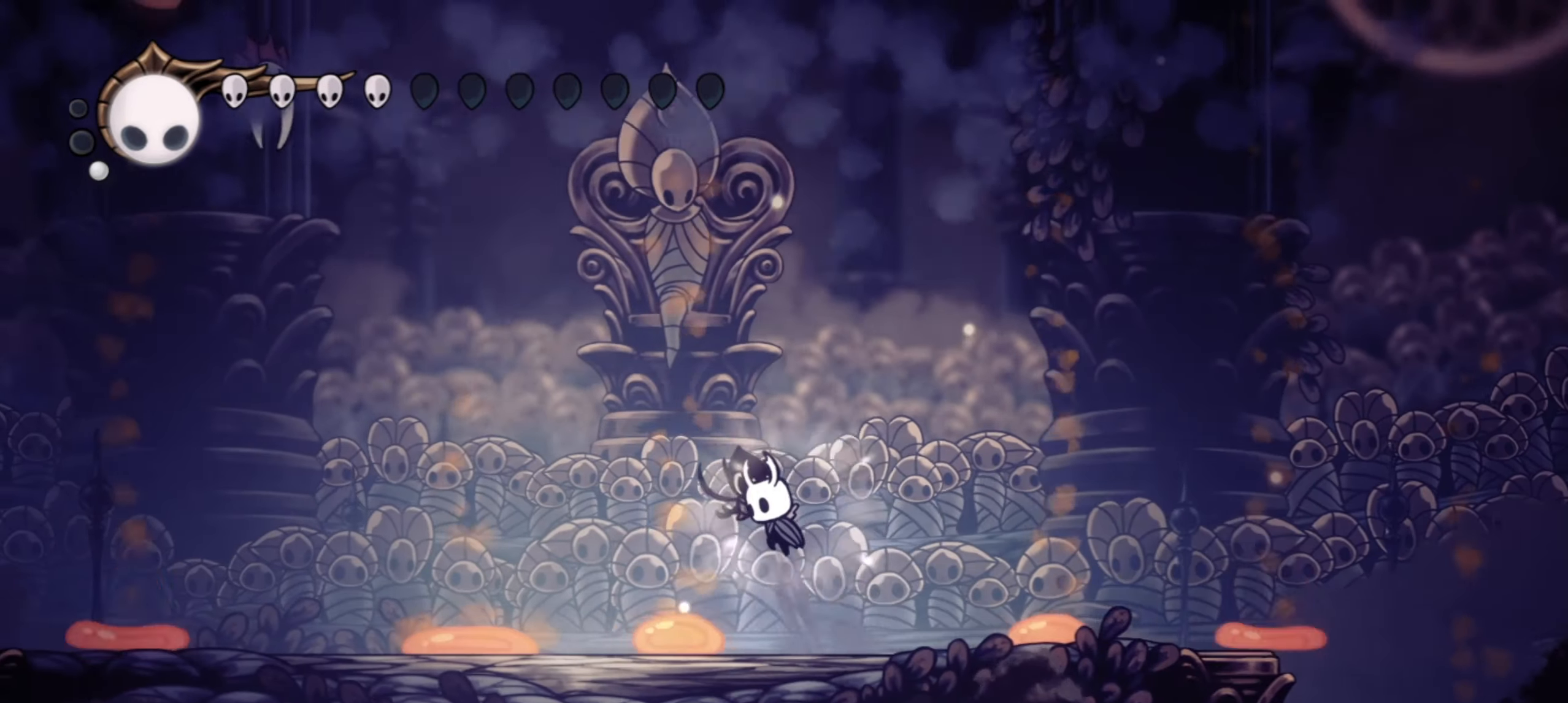
{"keys": ["c", "left", "x"], "events": [[17, "up", "up"], [250, "z", "up"], [484, "c", "down"]]}
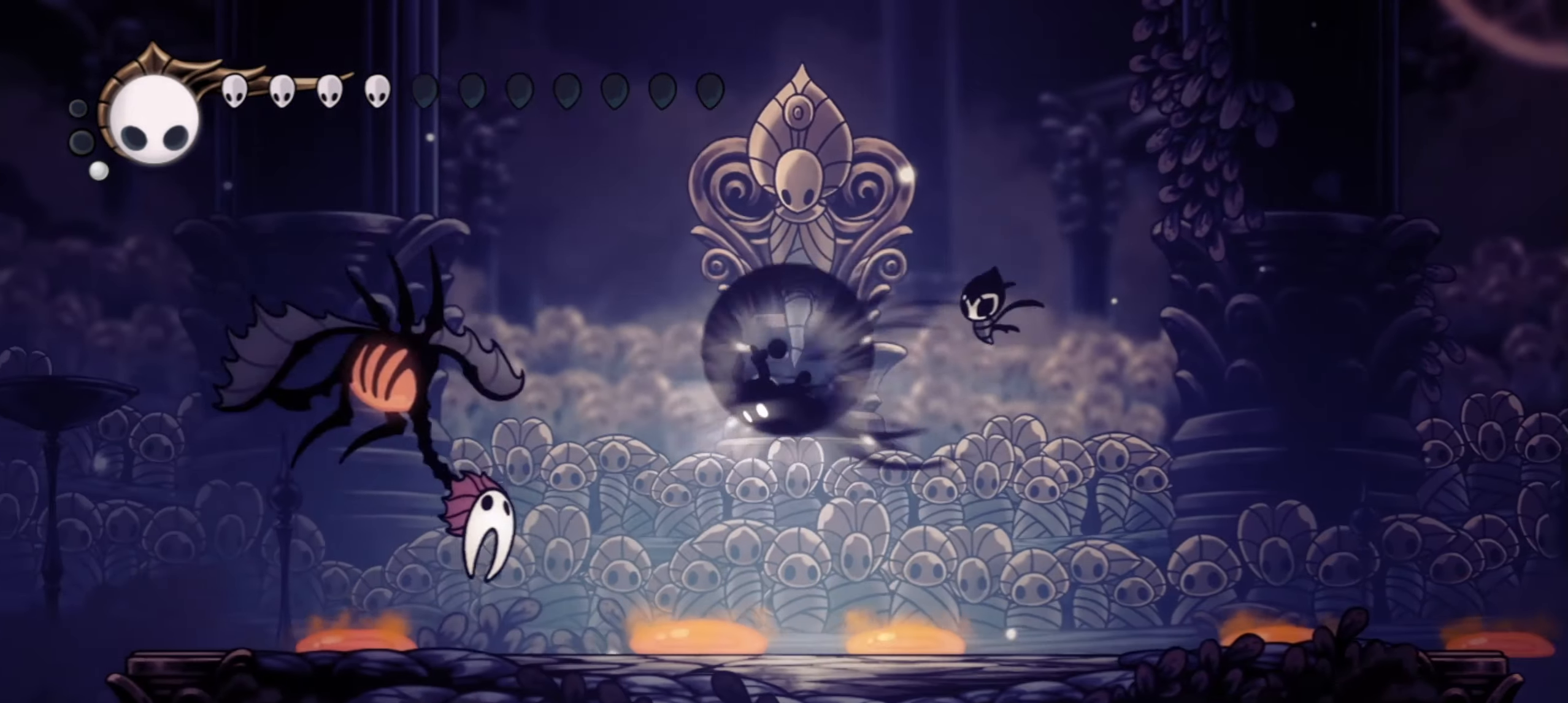
{"keys": [], "events": [[67, "c", "up"], [67, "left", "up"], [67, "x", "up"]]}
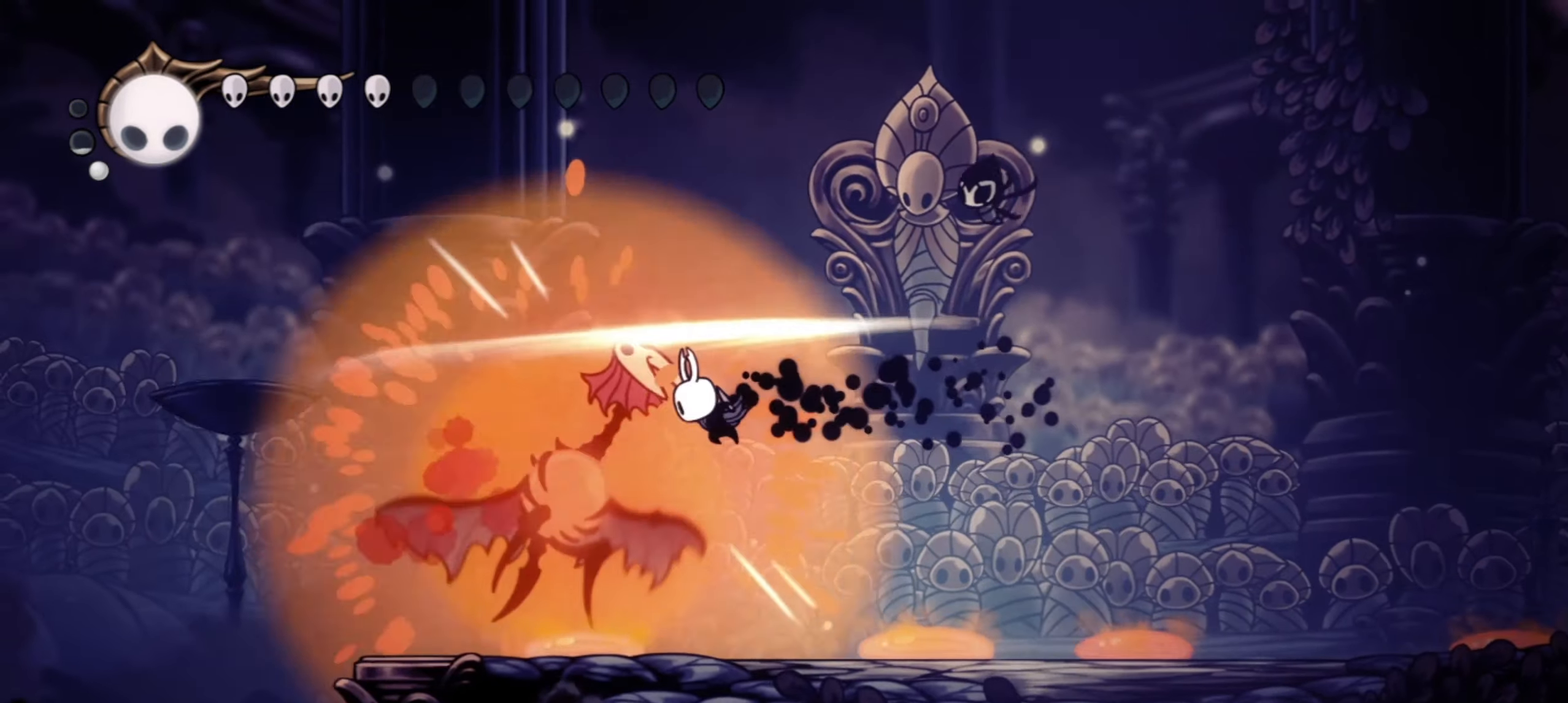
{"keys": ["a"], "events": [[234, "right", "down"], [317, "right", "up"], [467, "a", "down"]]}
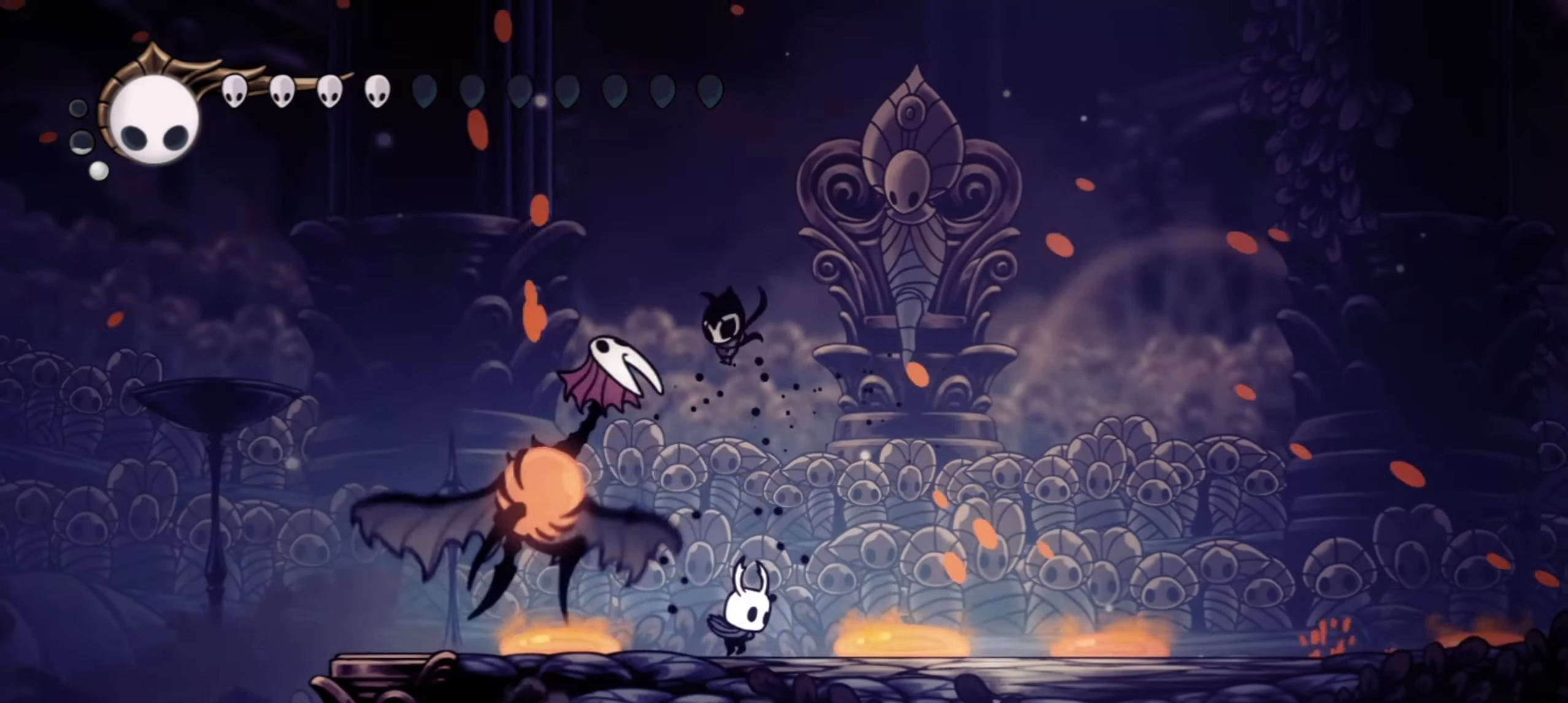
{"keys": ["a"], "events": []}
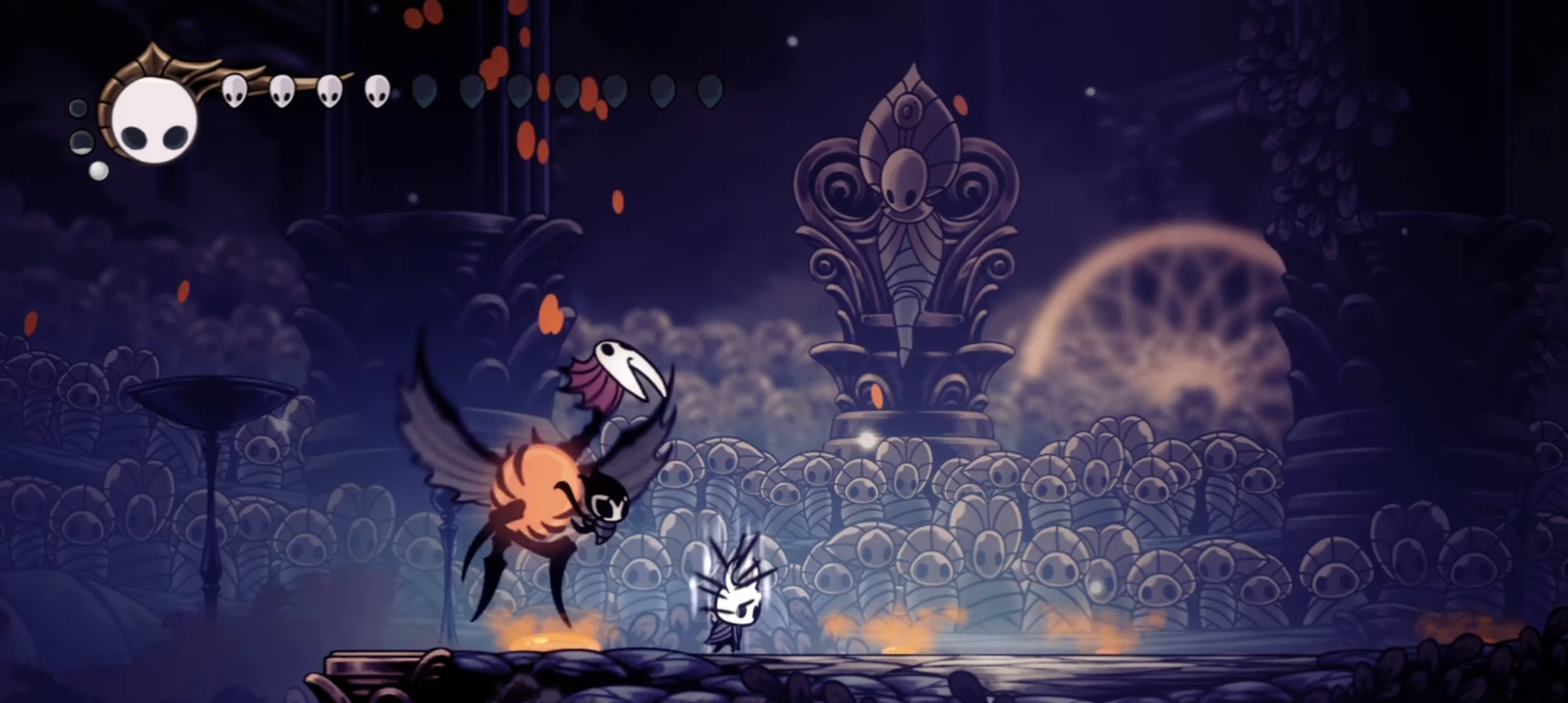
{"keys": ["a"], "events": []}
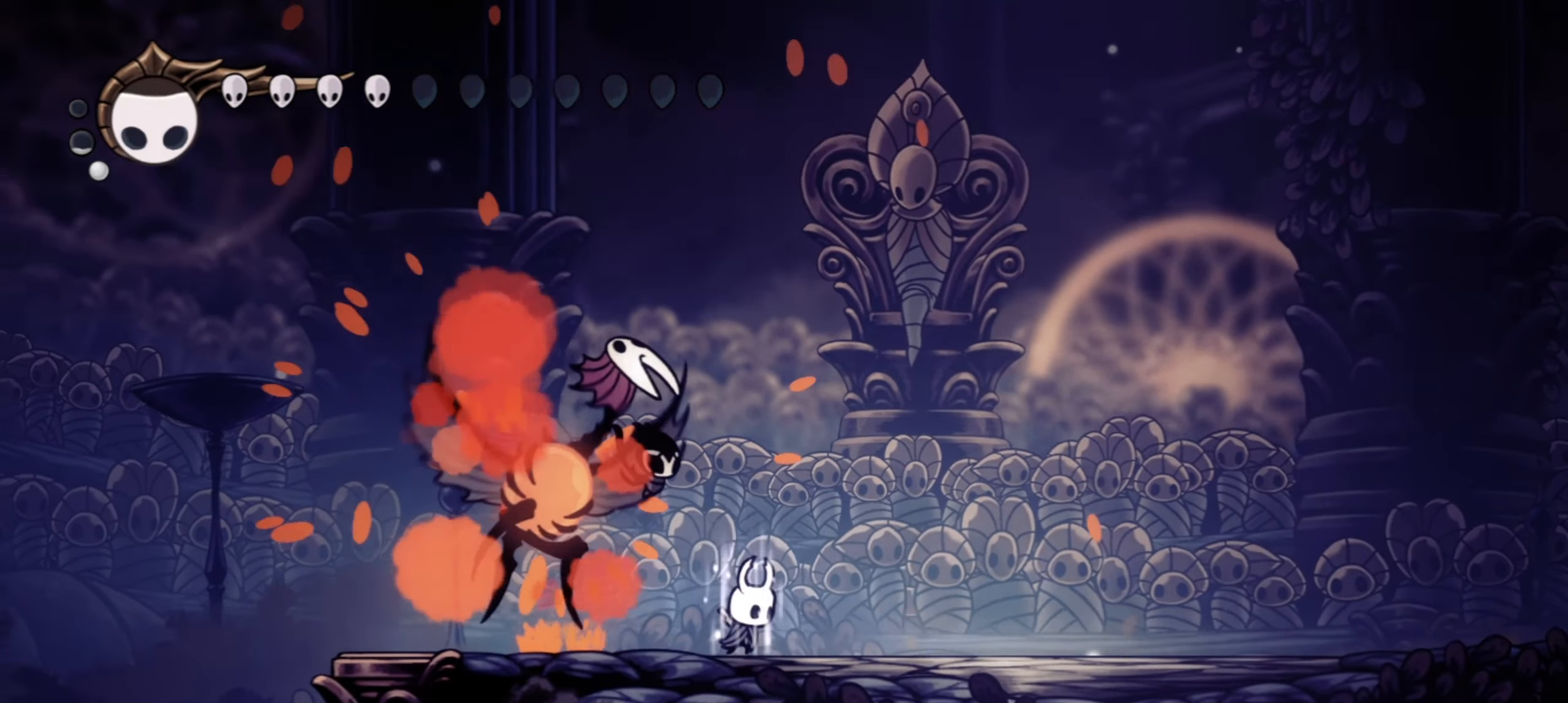
{"keys": ["a"], "events": []}
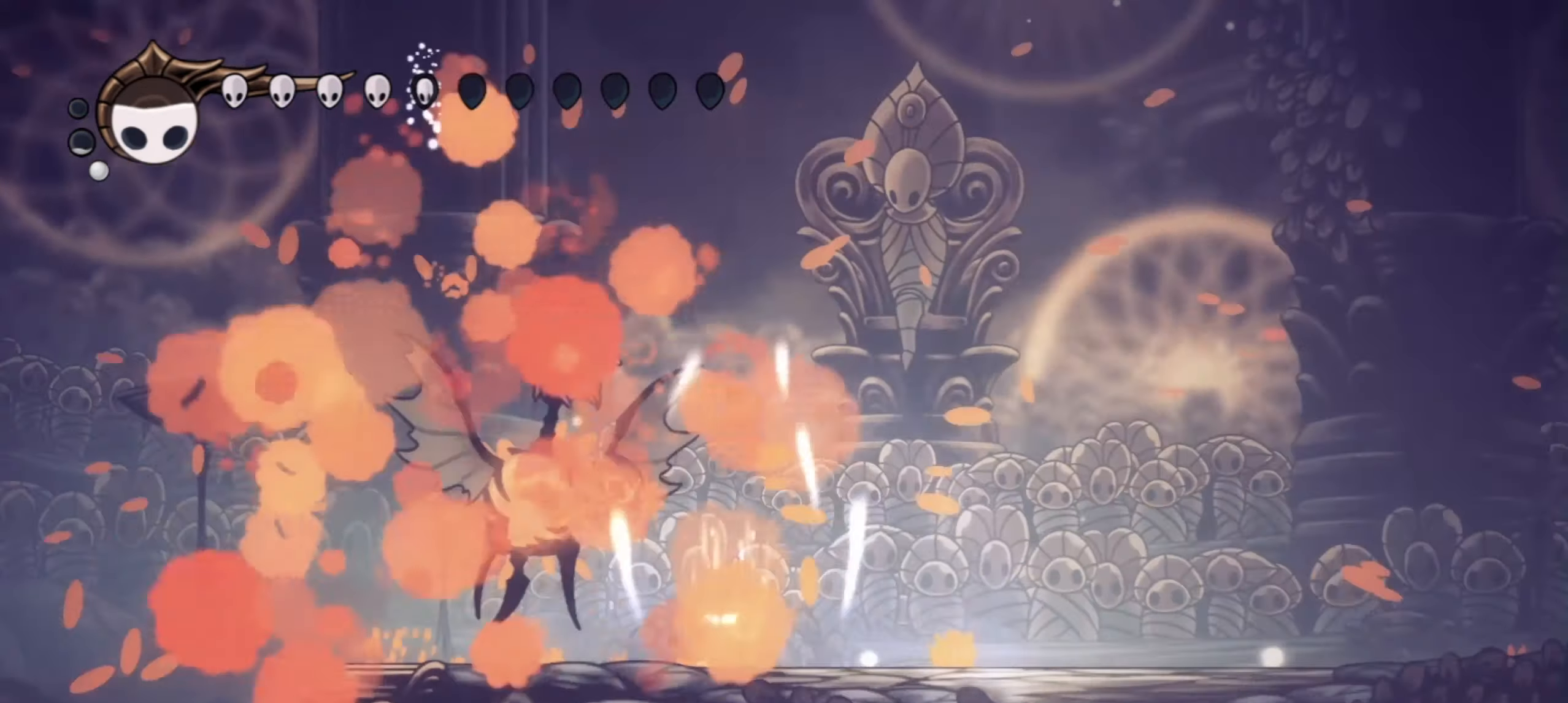
{"keys": ["a"], "events": []}
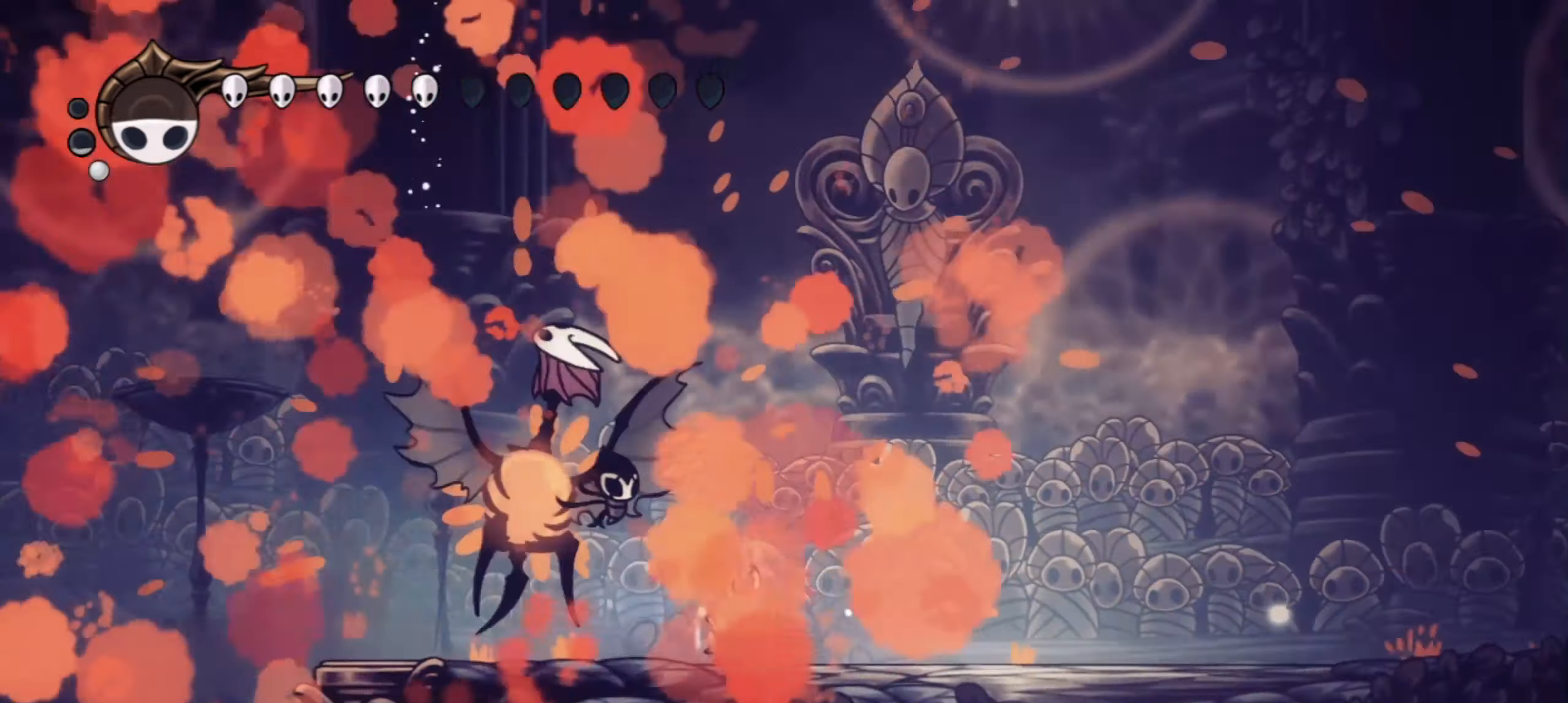
{"keys": ["a"], "events": [[384, "right", "down"], [467, "right", "up"]]}
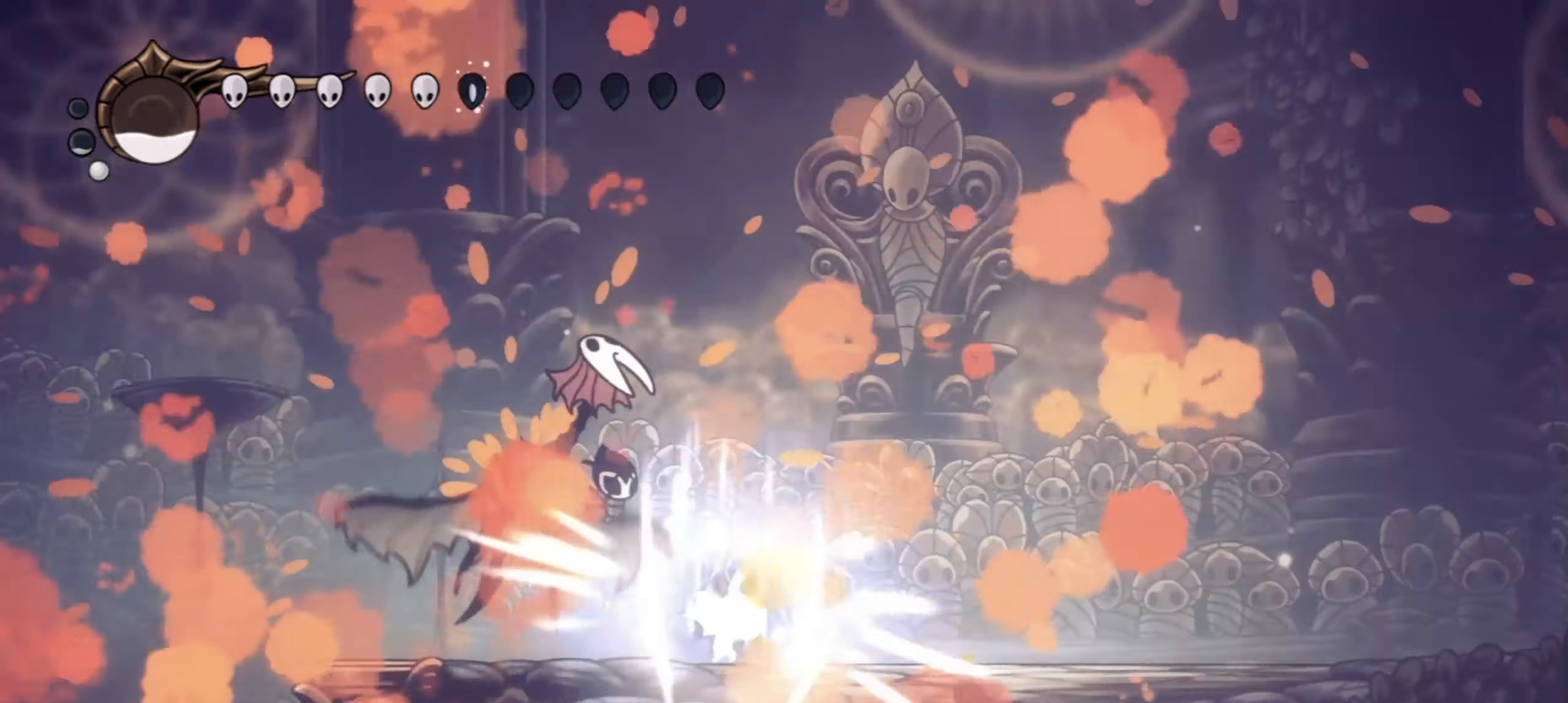
{"keys": ["a"], "events": [[134, "down", "down"], [167, "down", "up"]]}
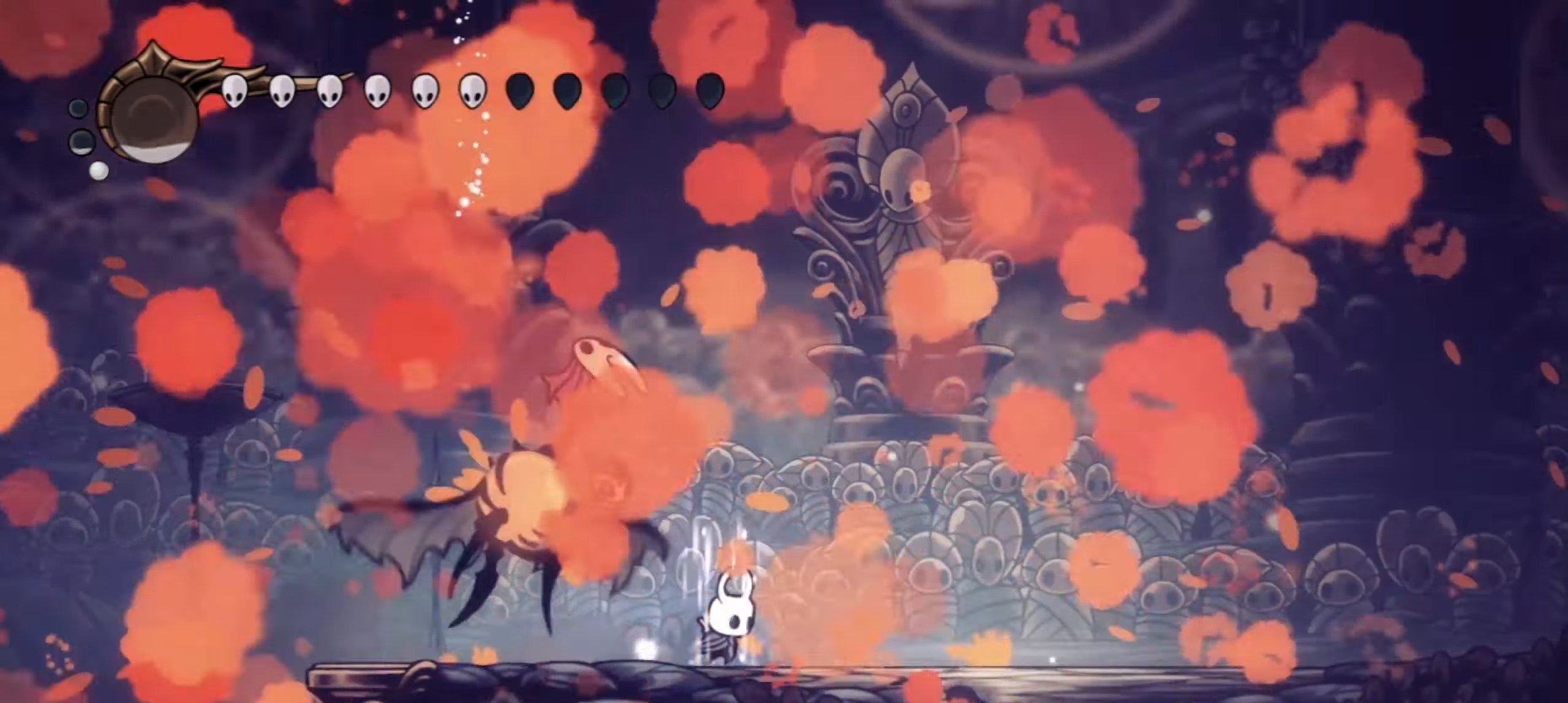
{"keys": ["a"], "events": [[200, "right", "down"], [217, "right", "up"]]}
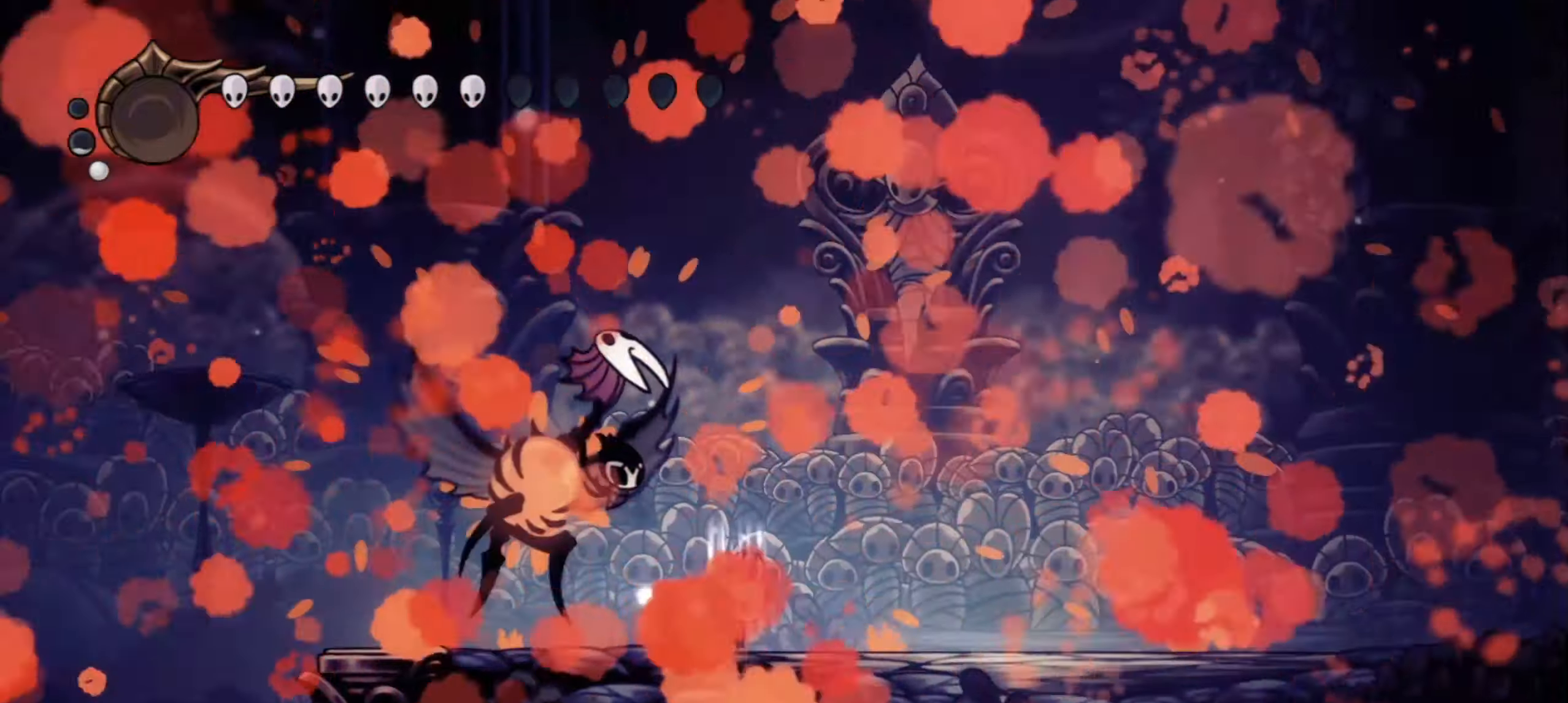
{"keys": ["right"], "events": [[250, "a", "up"], [317, "c", "down"], [334, "c", "up"], [450, "right", "down"]]}
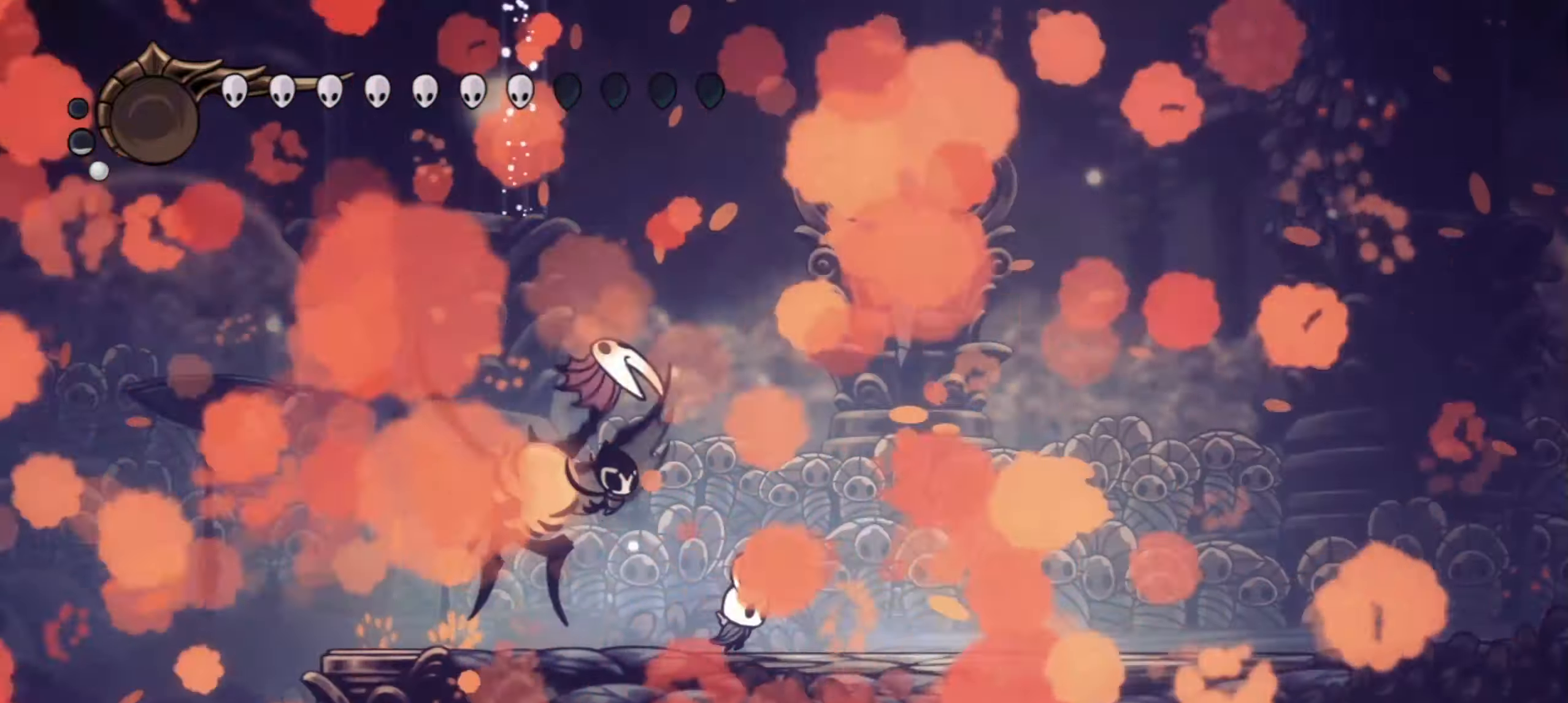
{"keys": [], "events": [[150, "up", "down"], [217, "down", "down"], [217, "up", "up"], [300, "down", "up"], [317, "left", "down"], [384, "left", "up"], [417, "right", "up"]]}
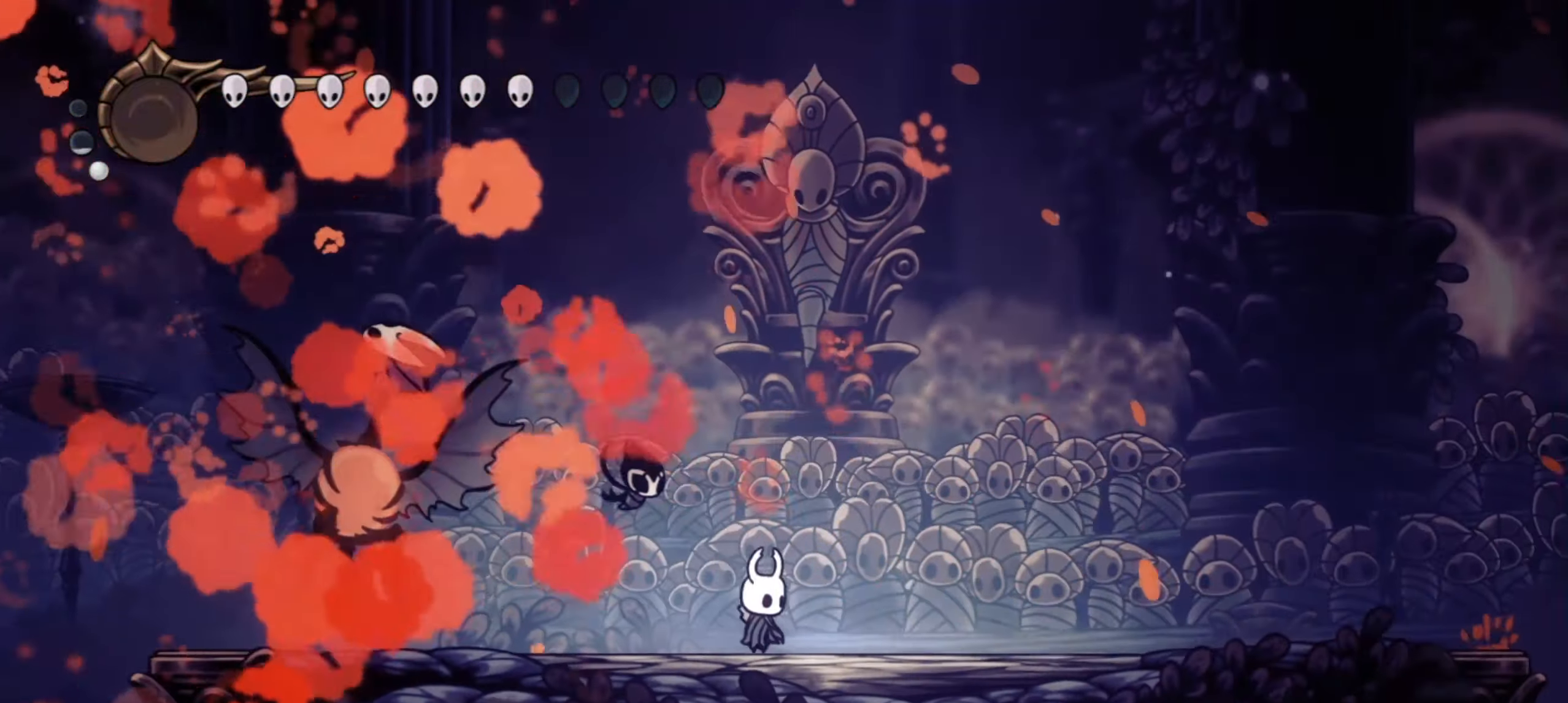
{"keys": [], "events": [[17, "left", "down"], [484, "left", "up"]]}
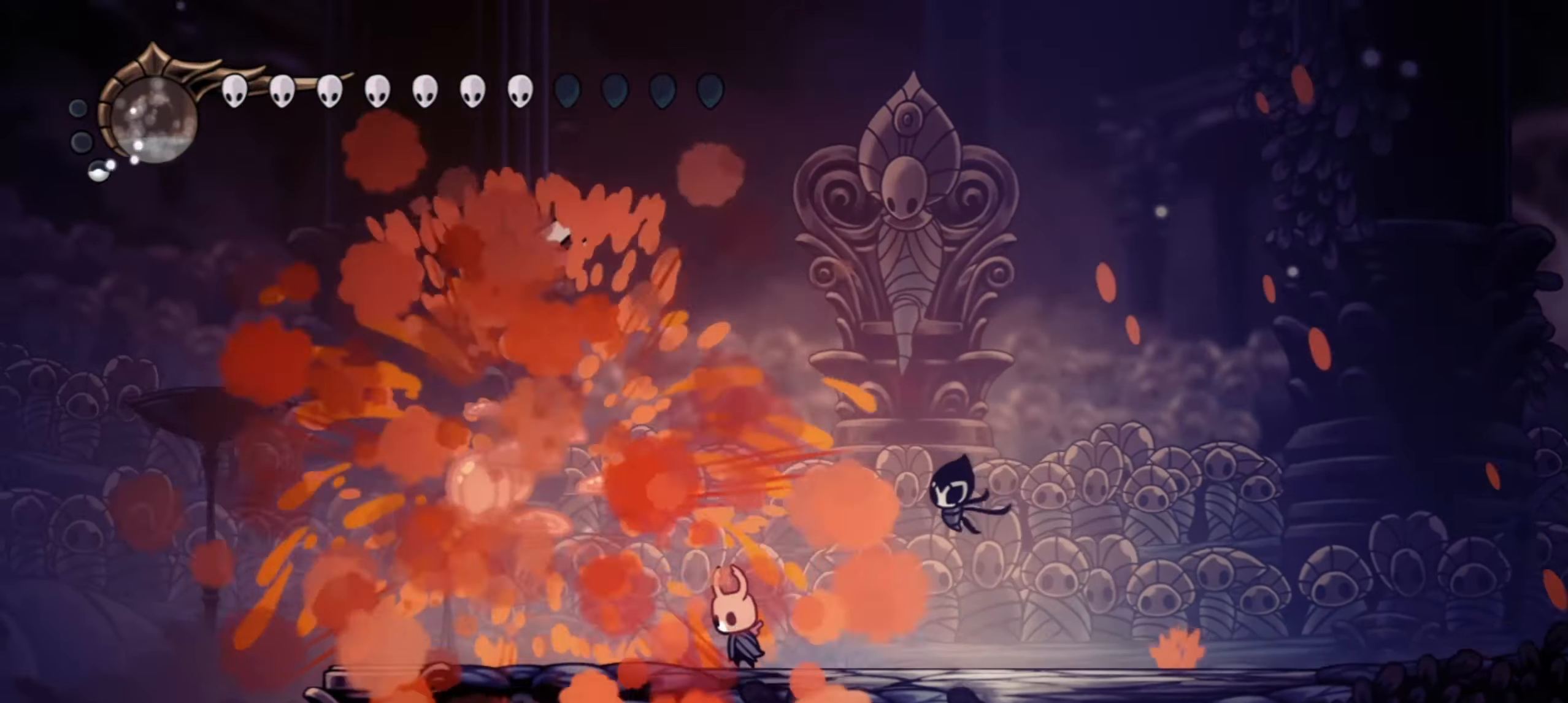
{"keys": ["a"], "events": [[67, "a", "down"]]}
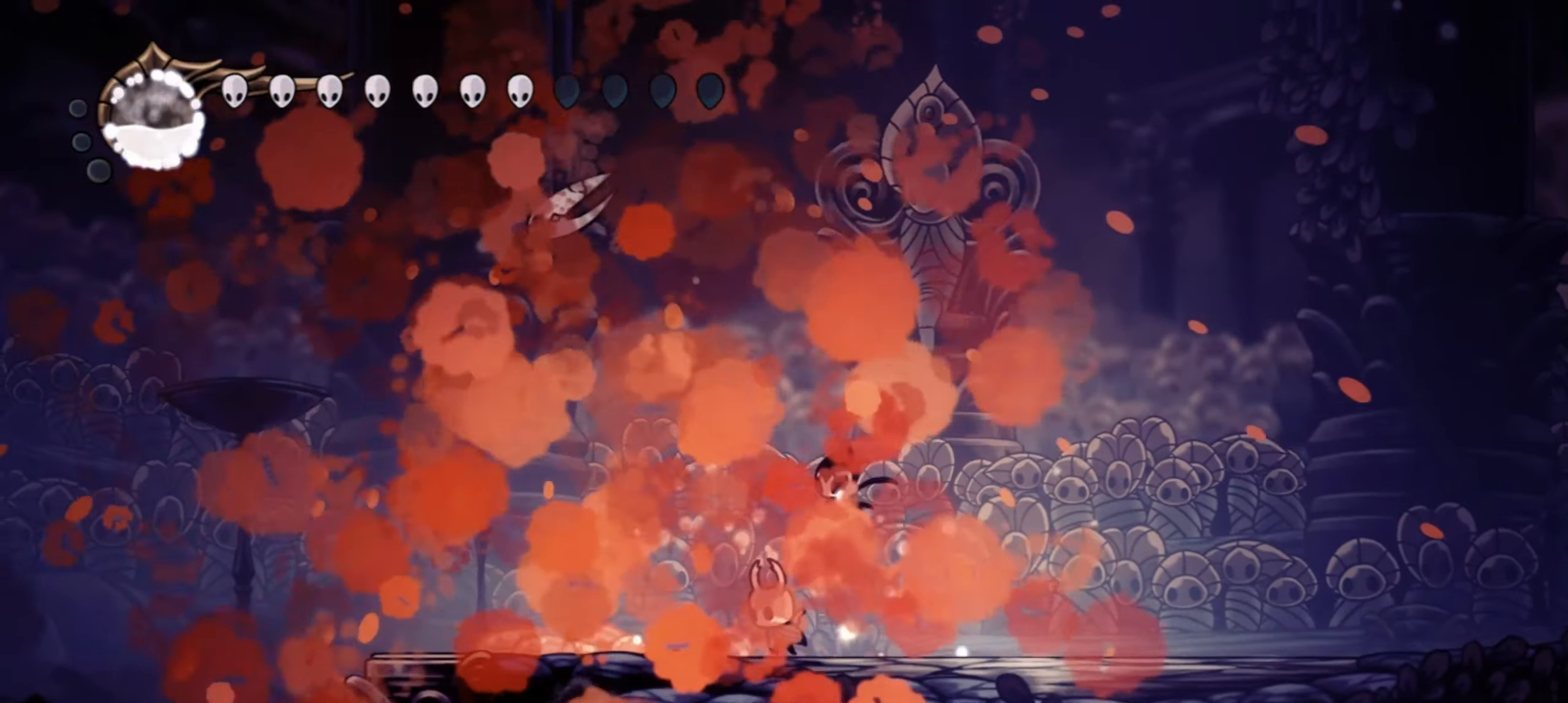
{"keys": ["a"], "events": [[84, "c", "down"], [184, "c", "up"]]}
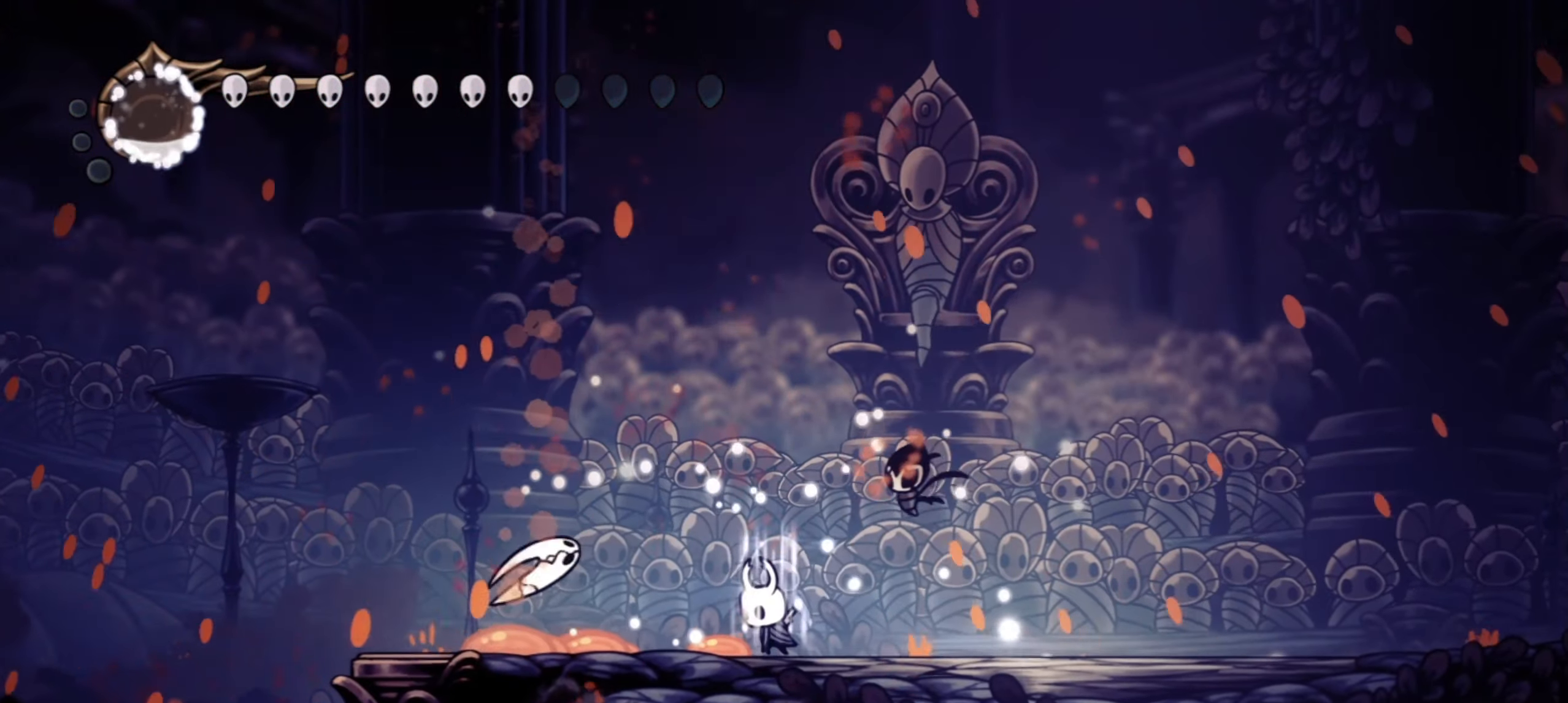
{"keys": ["a"], "events": []}
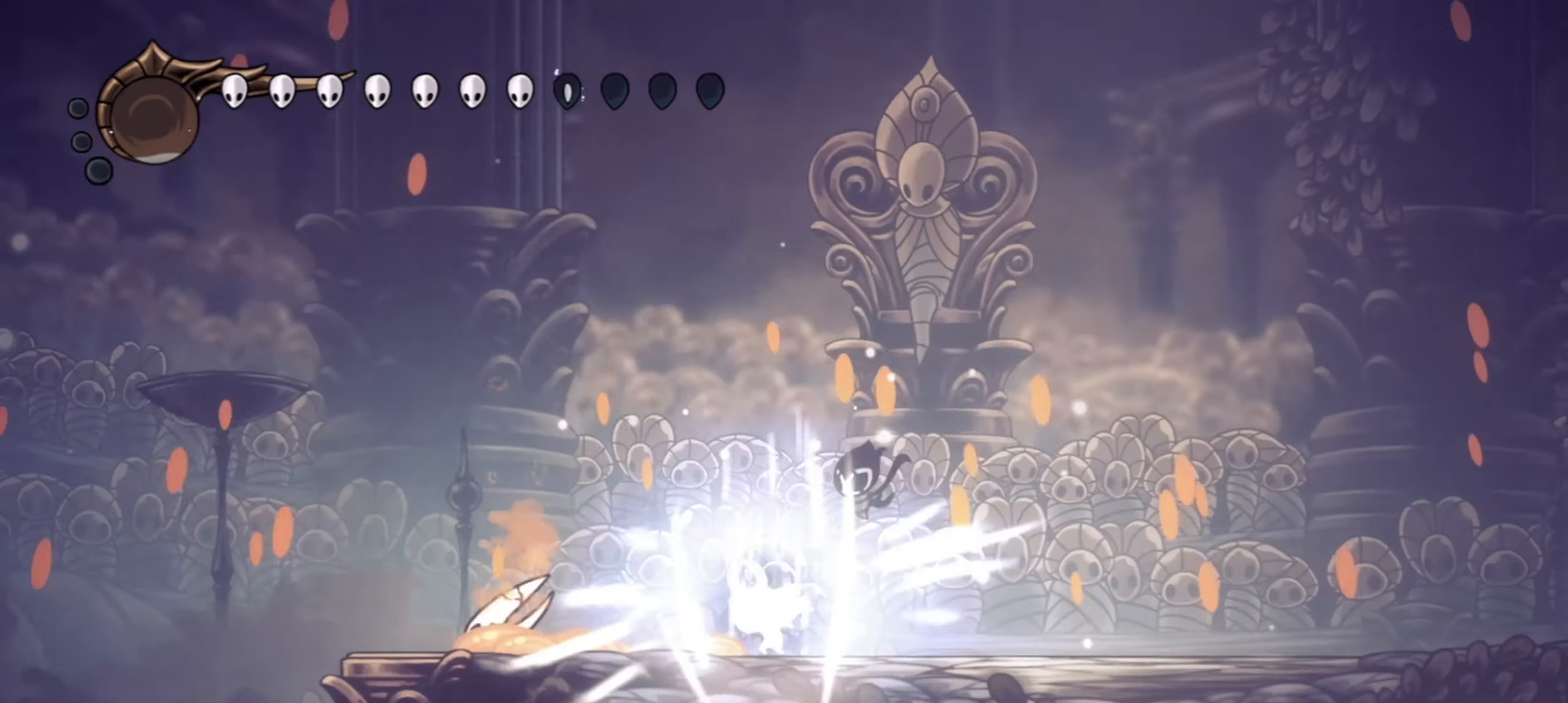
{"keys": ["left"], "events": [[267, "a", "up"], [267, "left", "down"]]}
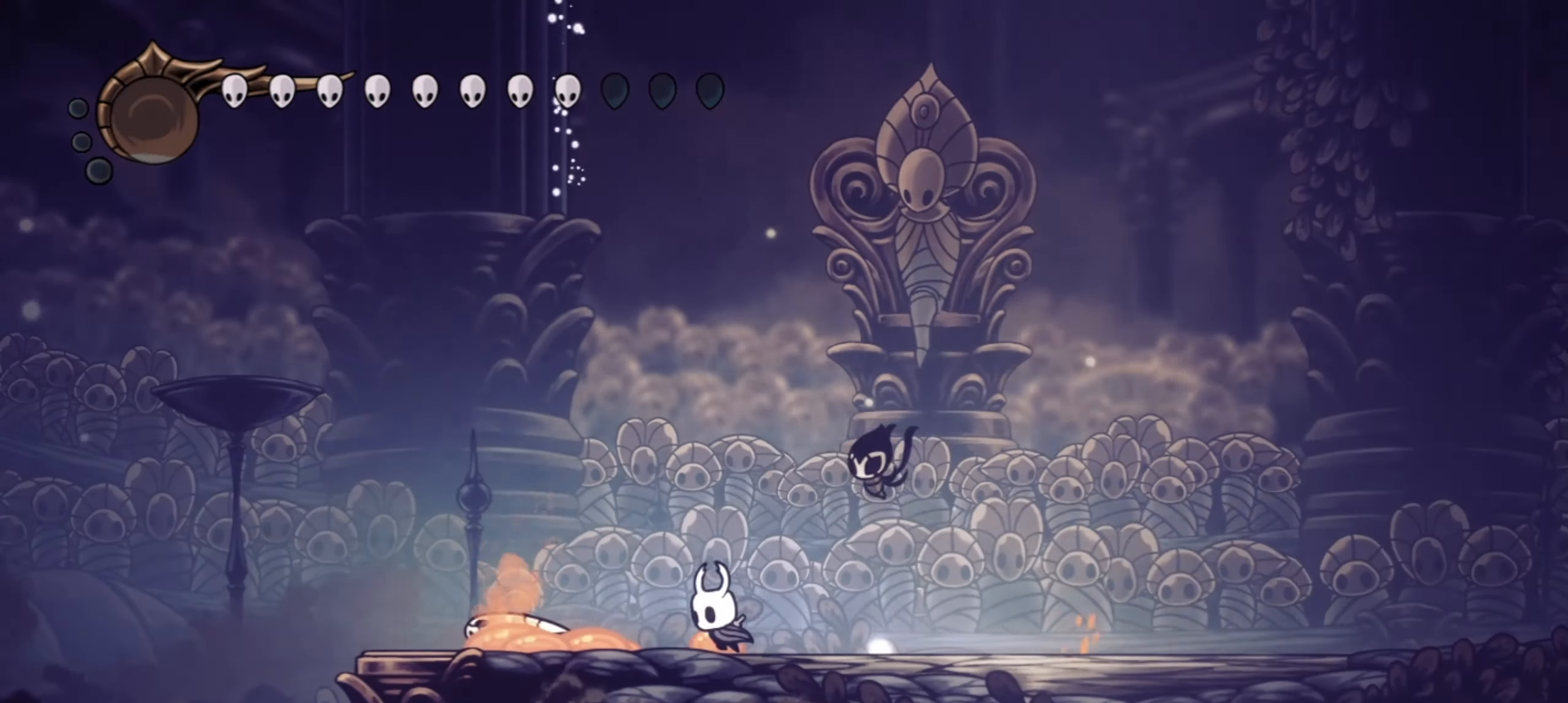
{"keys": ["left"], "events": [[134, "x", "down"], [234, "x", "up"]]}
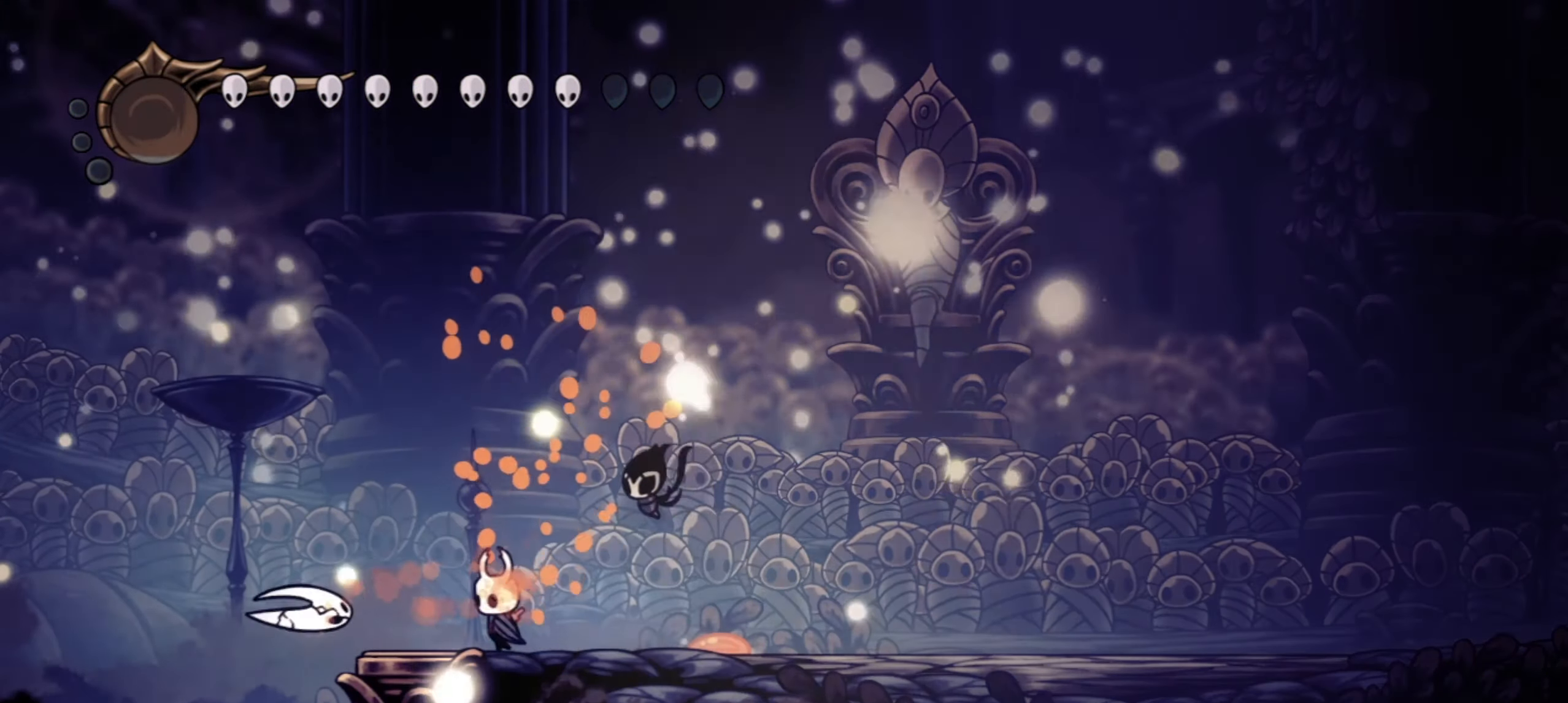
{"keys": ["right", "up", "x", "z"], "events": [[50, "left", "up"], [50, "x", "down"], [150, "x", "up"], [284, "right", "down"], [284, "z", "down"], [484, "up", "down"], [484, "x", "down"]]}